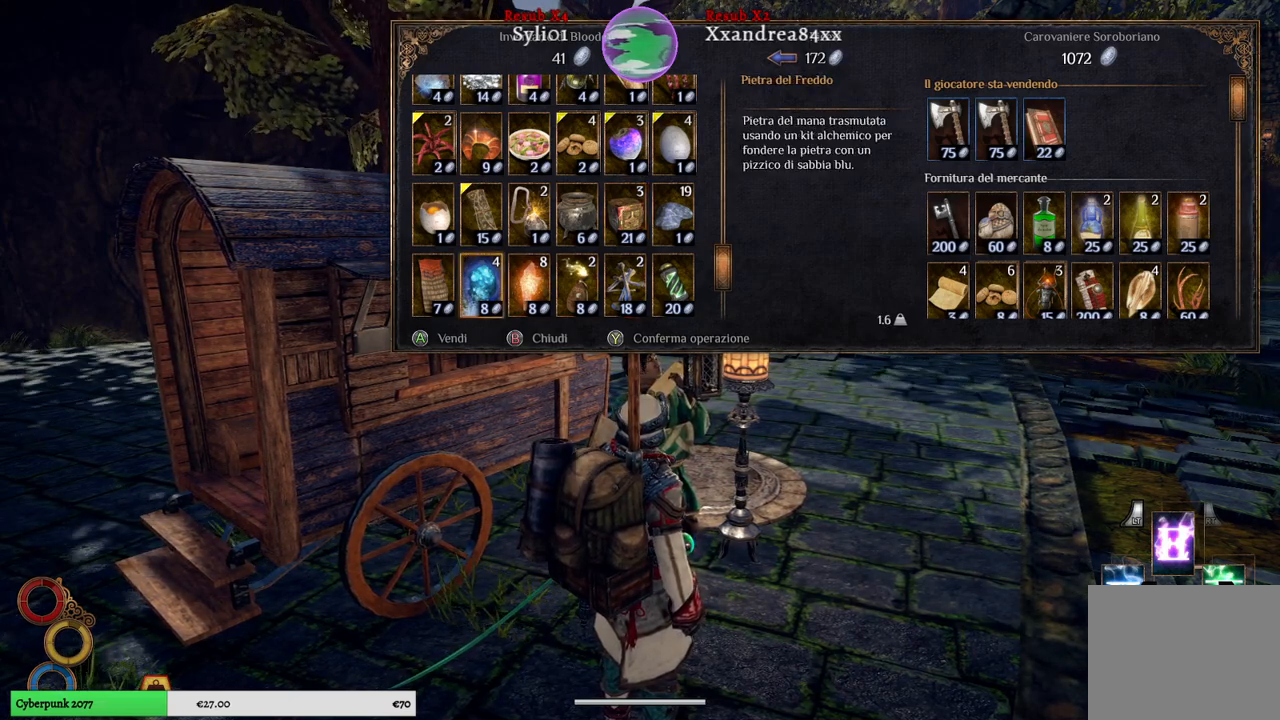
Gameplay with a controller (Xbox layout); each line is a JSON object with the inputs held at the frame after it. "events" lists button and stick changes between this image and that frame as [ms after this image, input, new state], when the widget could be followed in between. Not read: L3.
{"buttons": [], "left_stick": "center", "right_stick": "center", "events": []}
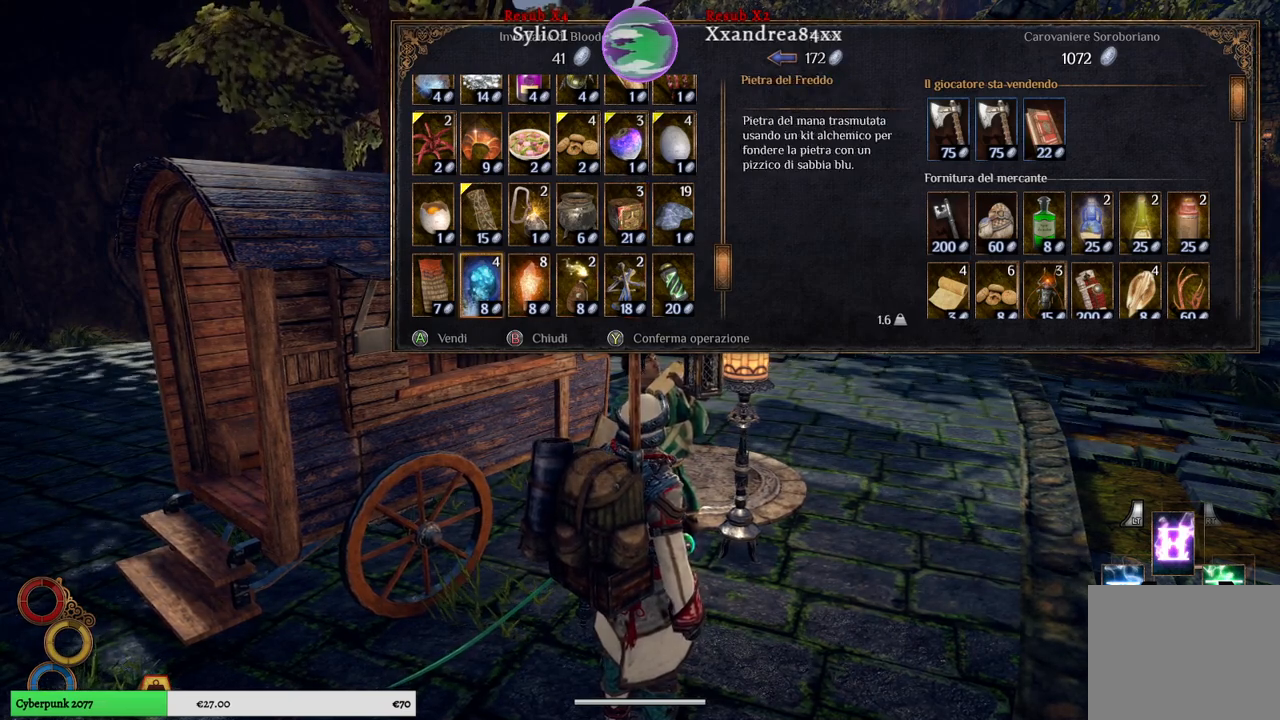
{"buttons": [], "left_stick": "center", "right_stick": "center", "events": []}
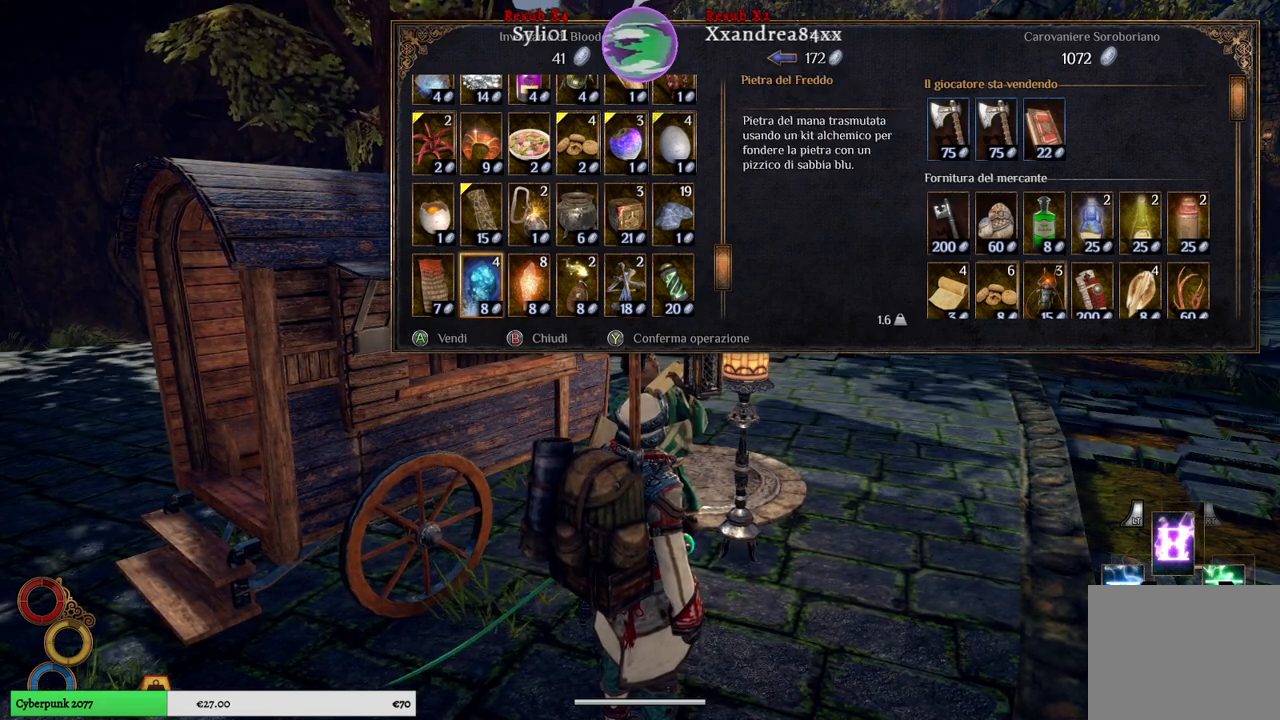
{"buttons": [], "left_stick": "center", "right_stick": "center", "events": [[67, "A", "down"], [167, "A", "up"]]}
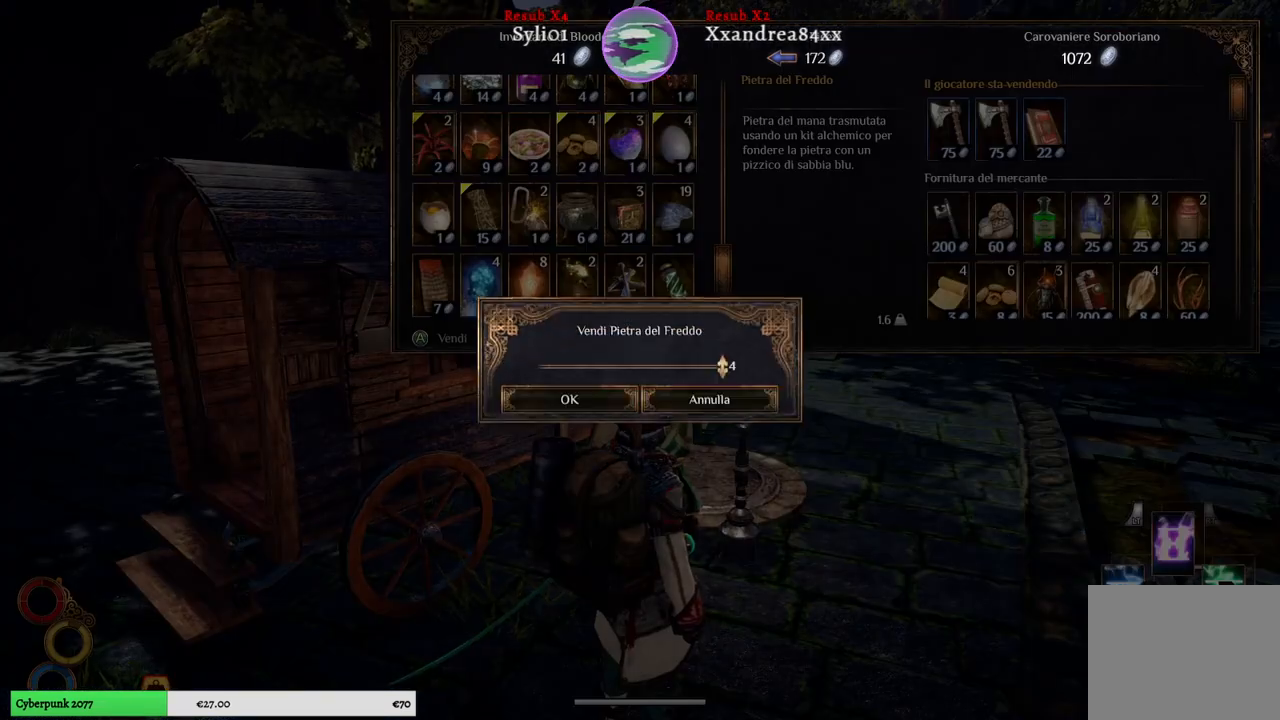
{"buttons": ["A"], "left_stick": "center", "right_stick": "center", "events": [[500, "A", "down"]]}
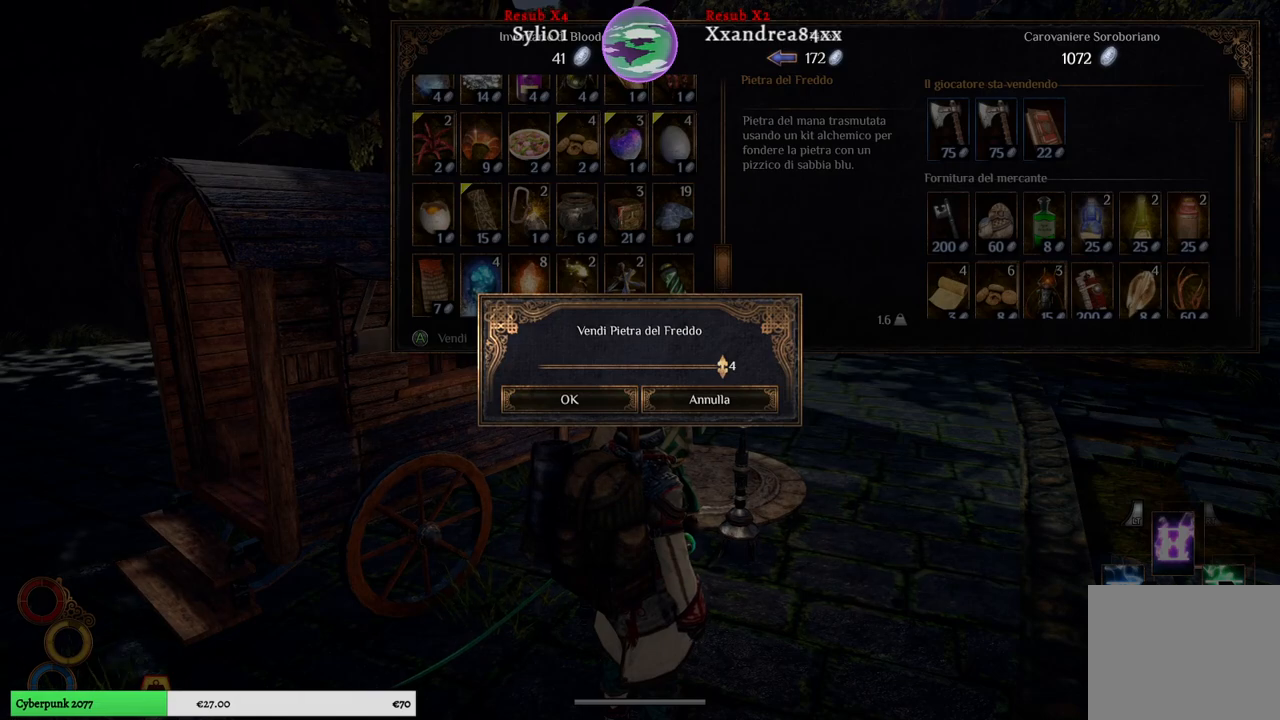
{"buttons": [], "left_stick": "center", "right_stick": "center", "events": [[167, "A", "up"]]}
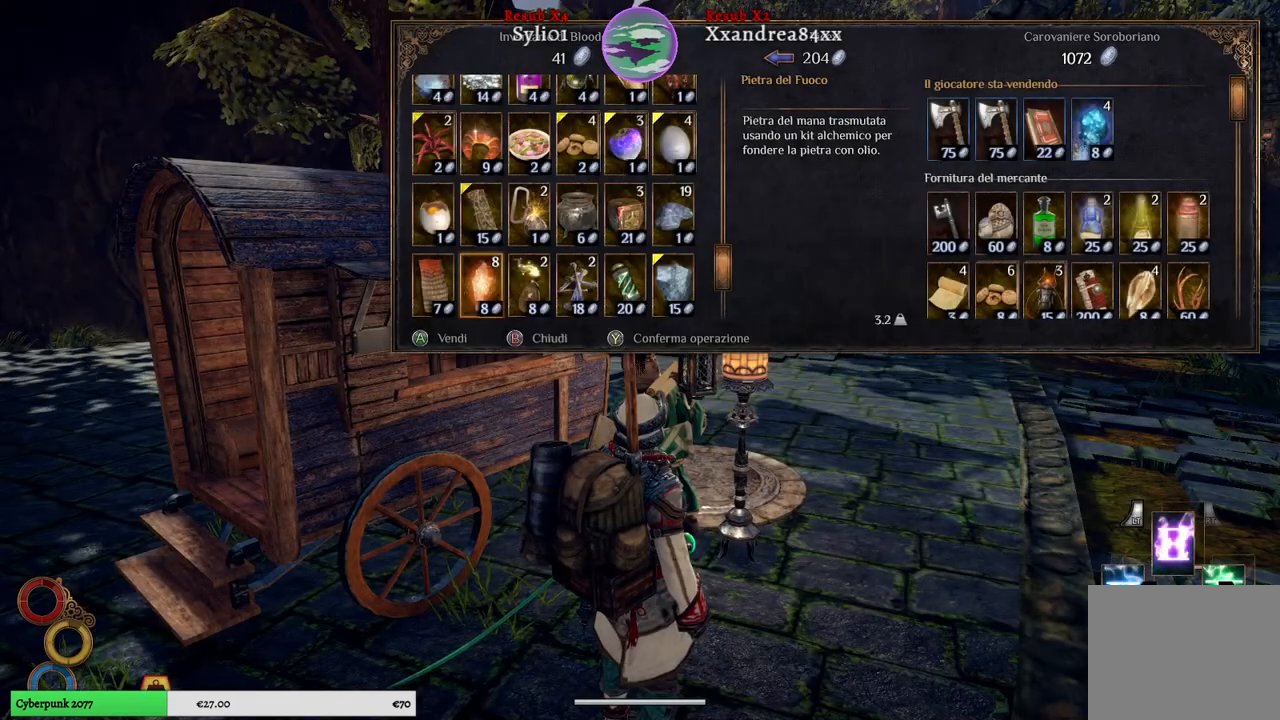
{"buttons": [], "left_stick": "center", "right_stick": "center", "events": [[117, "left_stick", "left"], [233, "left_stick", "center"]]}
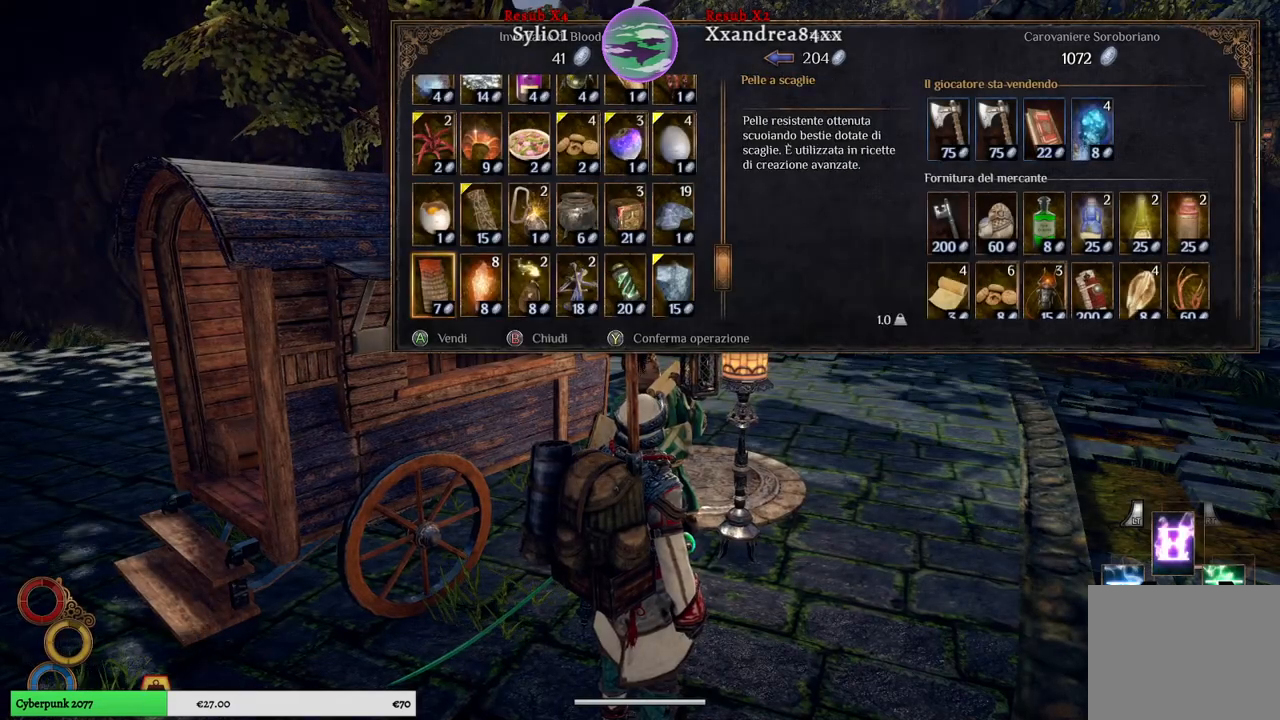
{"buttons": [], "left_stick": "center", "right_stick": "center", "events": [[133, "A", "down"], [250, "A", "up"]]}
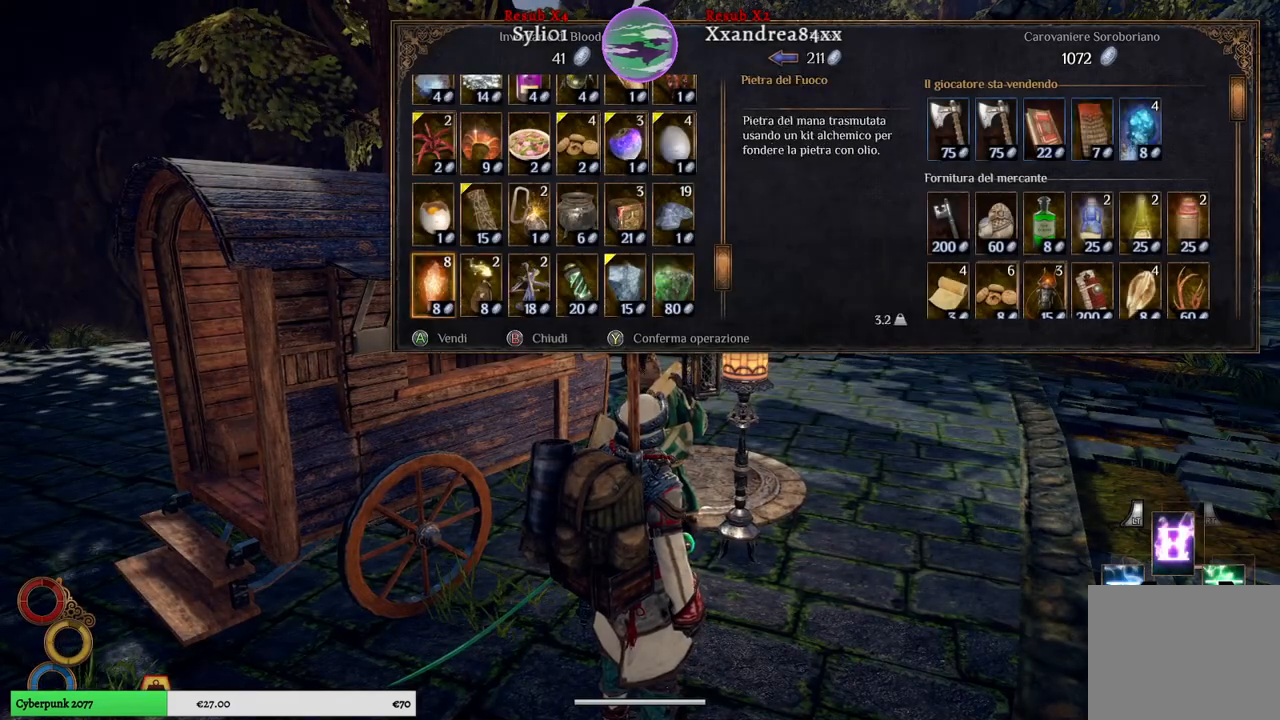
{"buttons": [], "left_stick": "center", "right_stick": "center", "events": []}
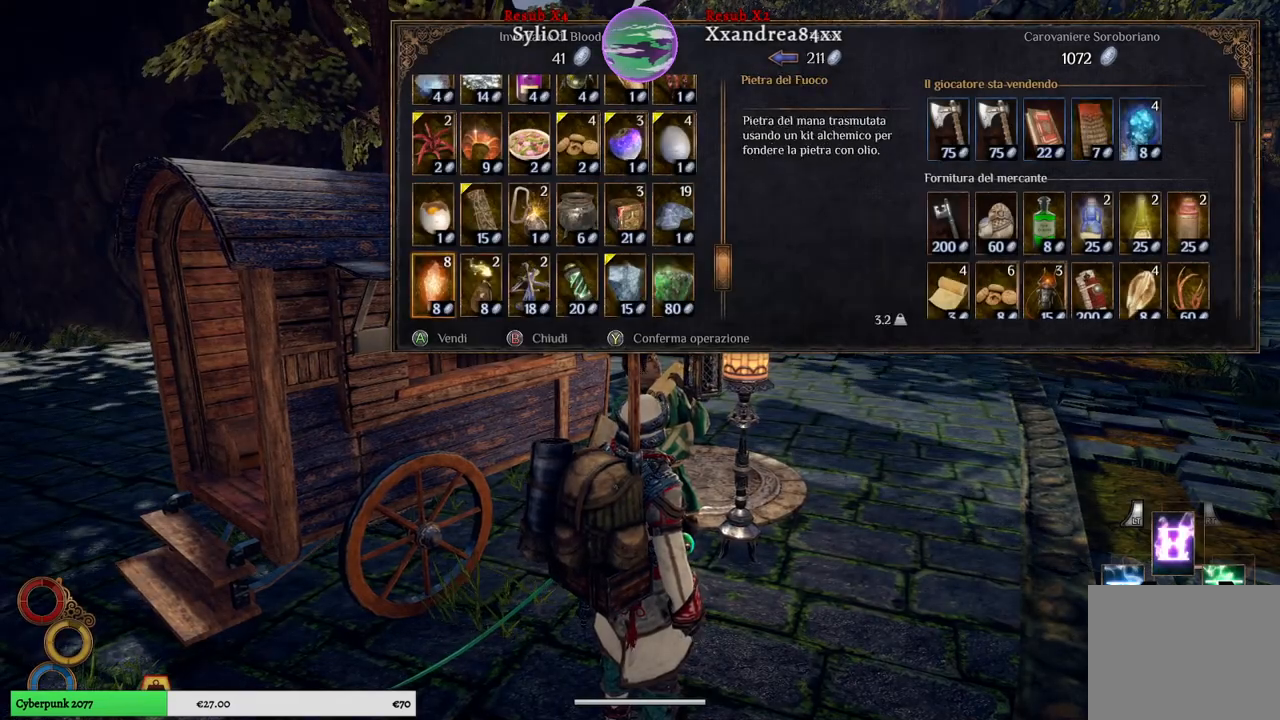
{"buttons": [], "left_stick": "center", "right_stick": "center", "events": []}
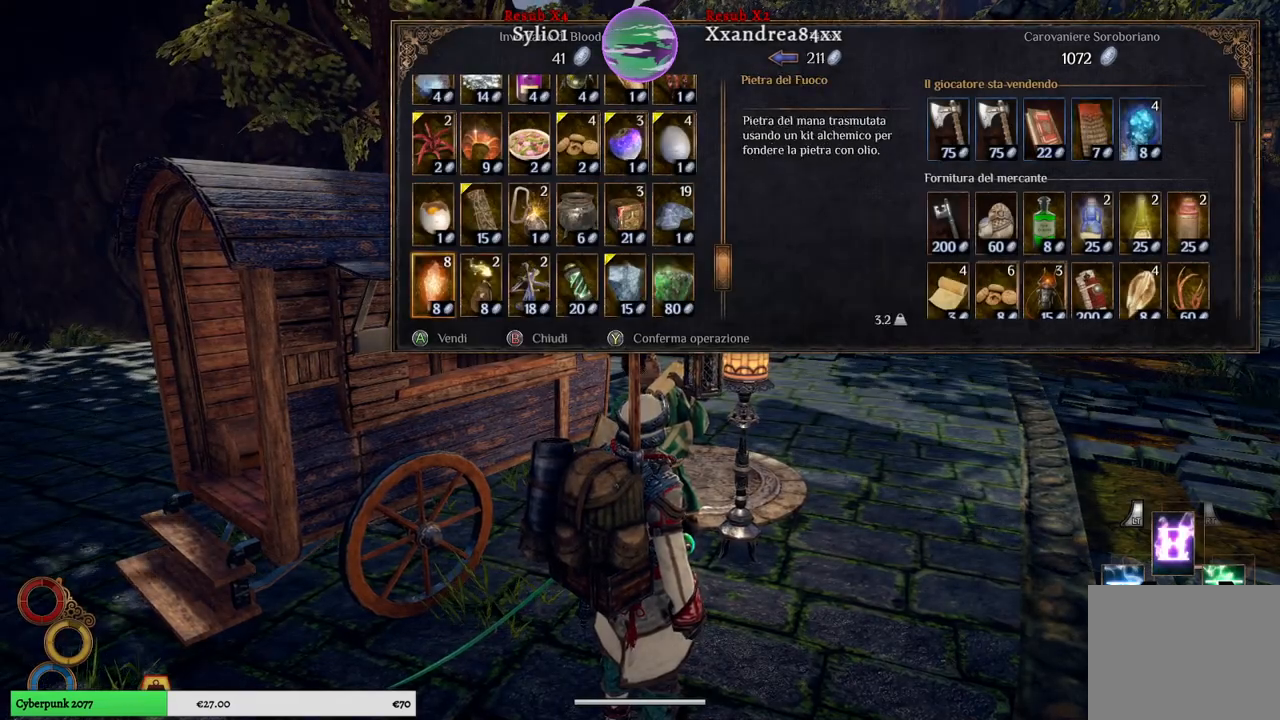
{"buttons": [], "left_stick": "center", "right_stick": "center", "events": []}
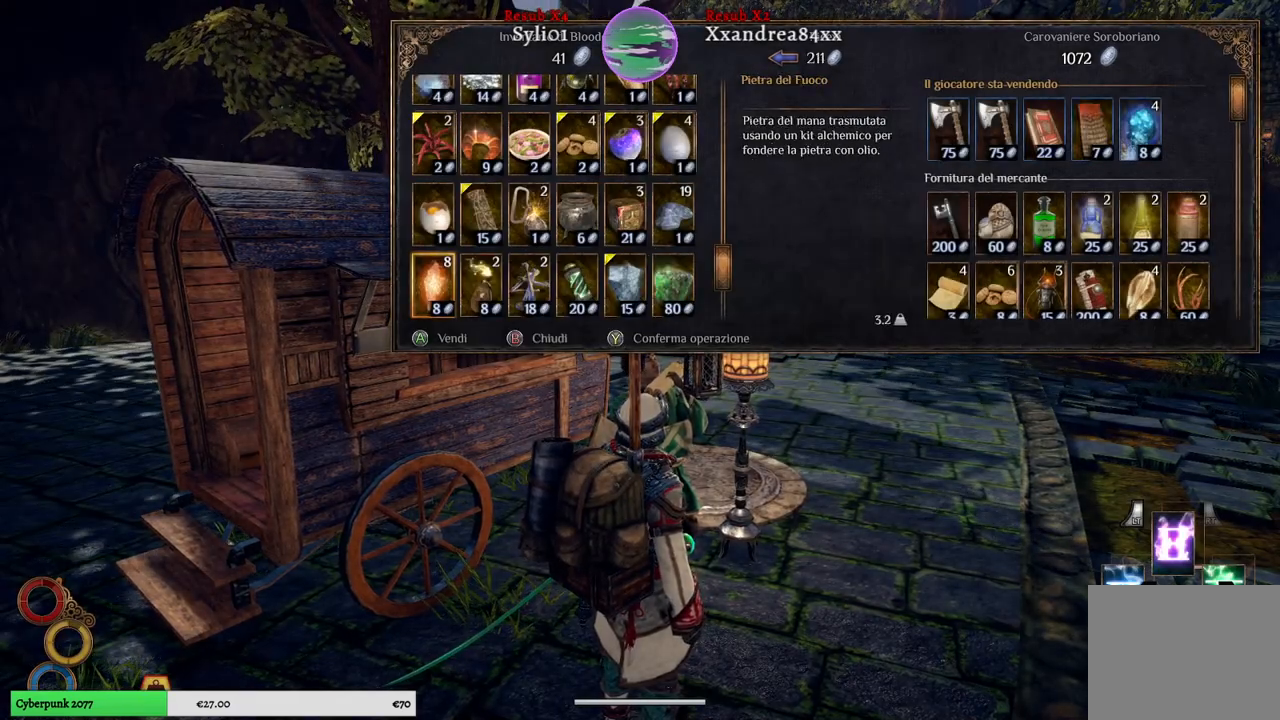
{"buttons": [], "left_stick": "down", "right_stick": "center", "events": [[500, "left_stick", "down"]]}
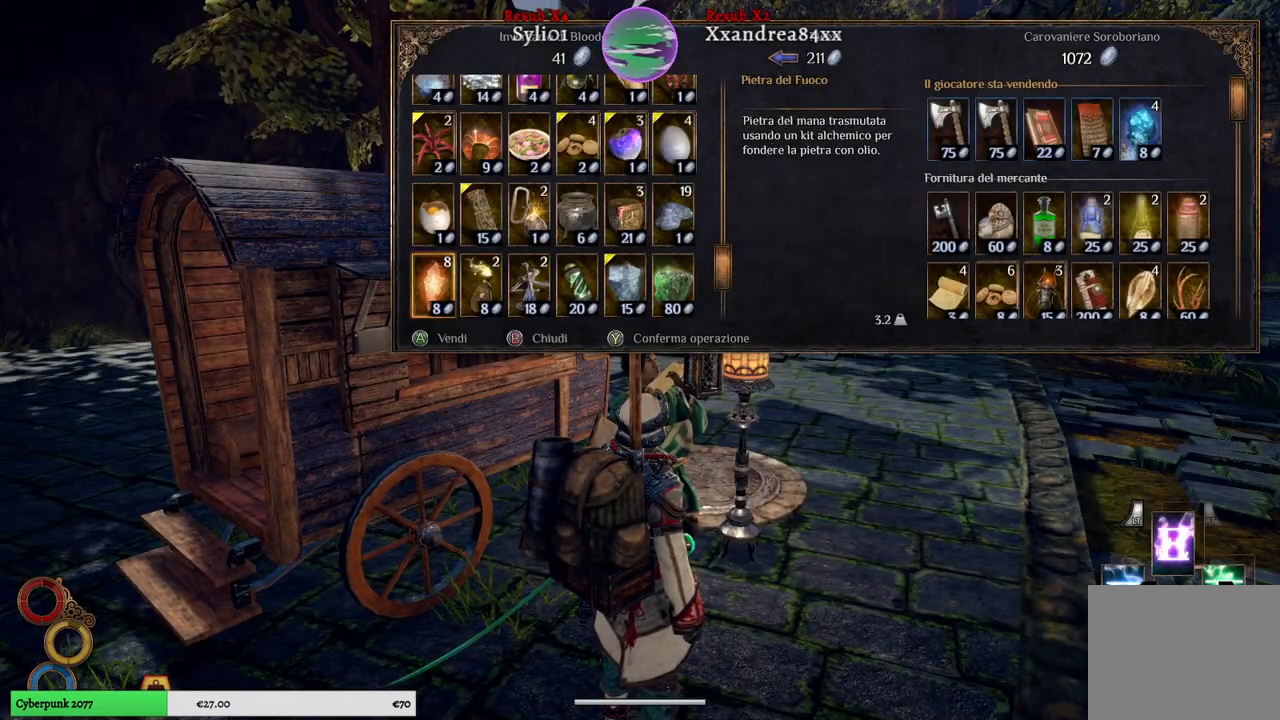
{"buttons": [], "left_stick": "center", "right_stick": "center", "events": [[183, "left_stick", "center"]]}
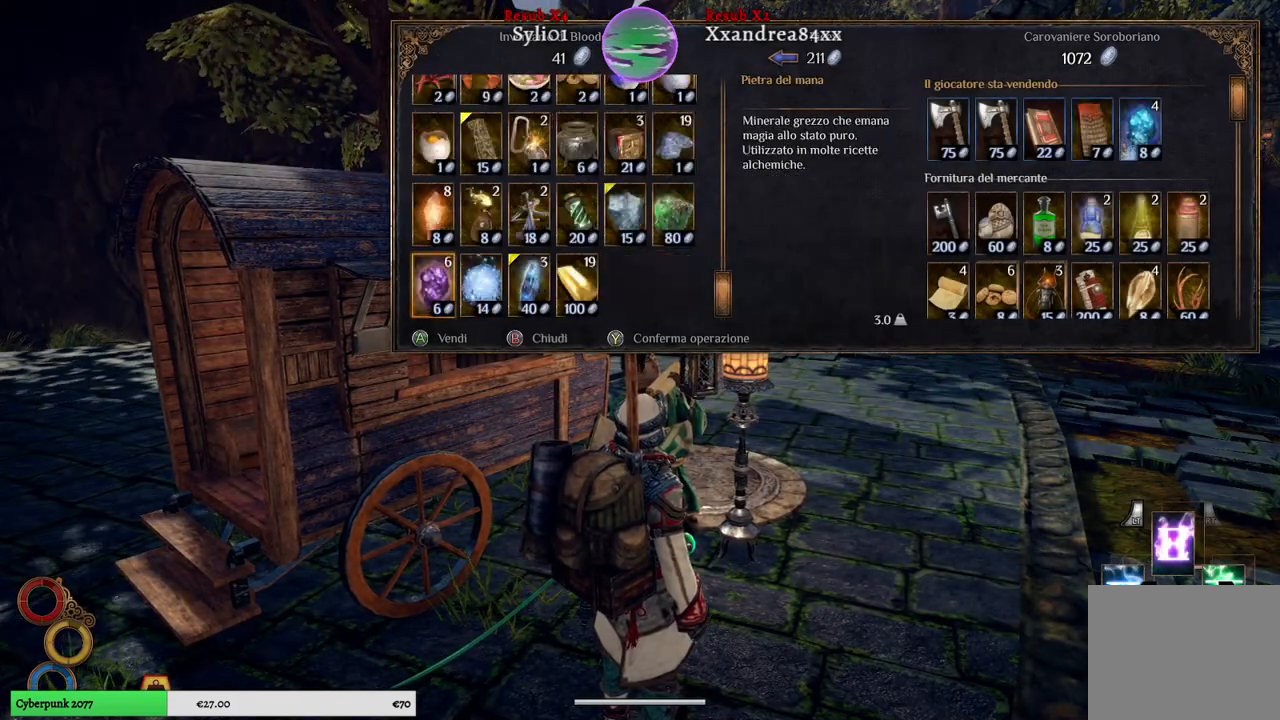
{"buttons": [], "left_stick": "center", "right_stick": "center", "events": [[283, "left_stick", "right"], [500, "left_stick", "center"]]}
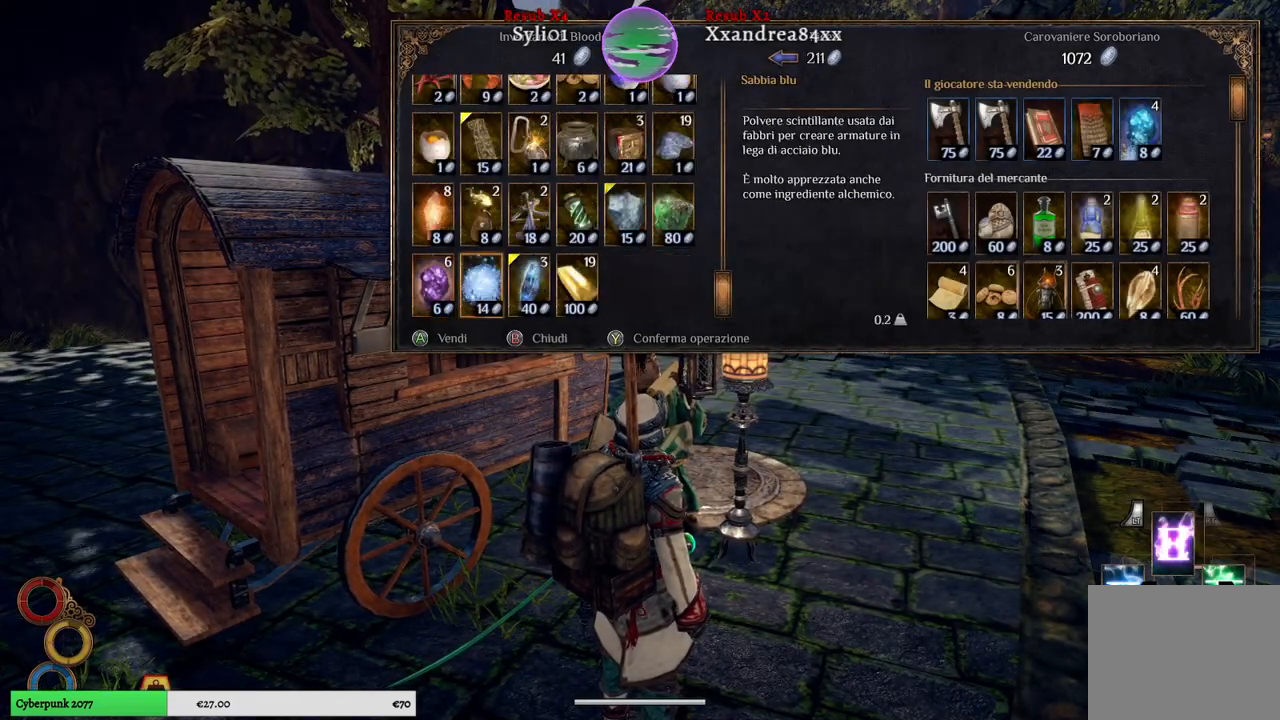
{"buttons": [], "left_stick": "left", "right_stick": "center", "events": [[483, "left_stick", "left"]]}
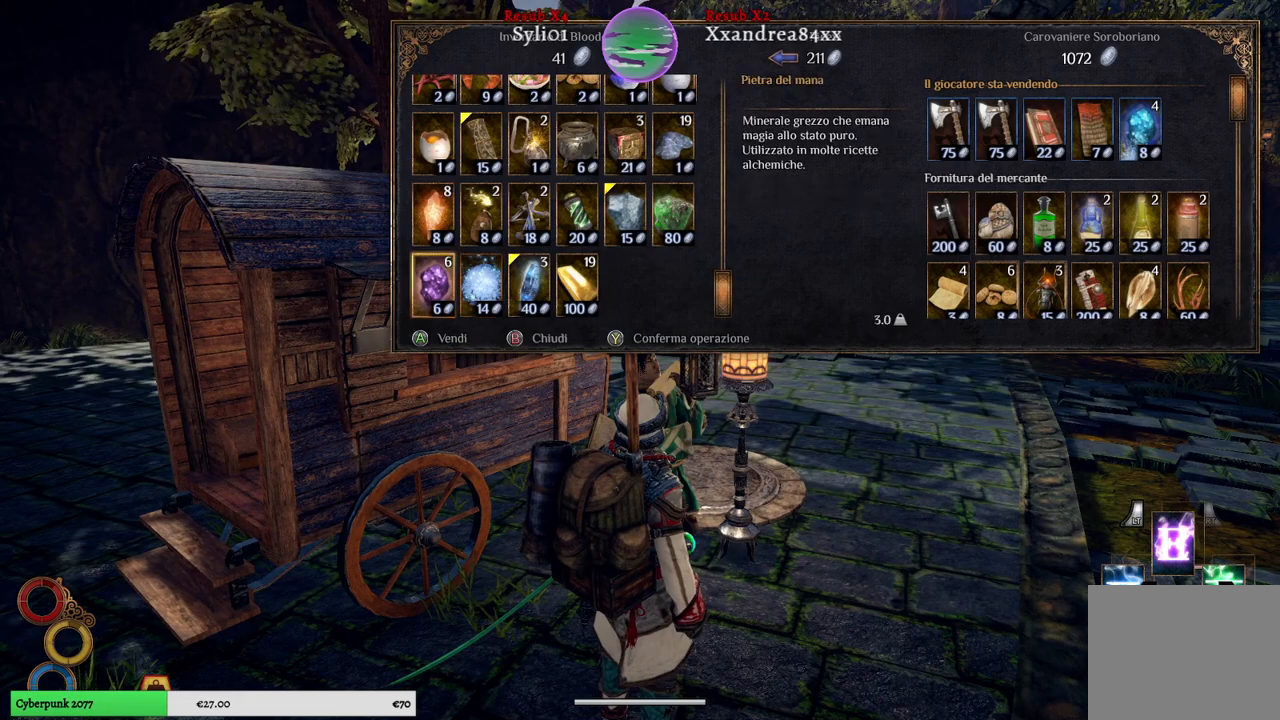
{"buttons": [], "left_stick": "center", "right_stick": "center", "events": [[100, "left_stick", "center"]]}
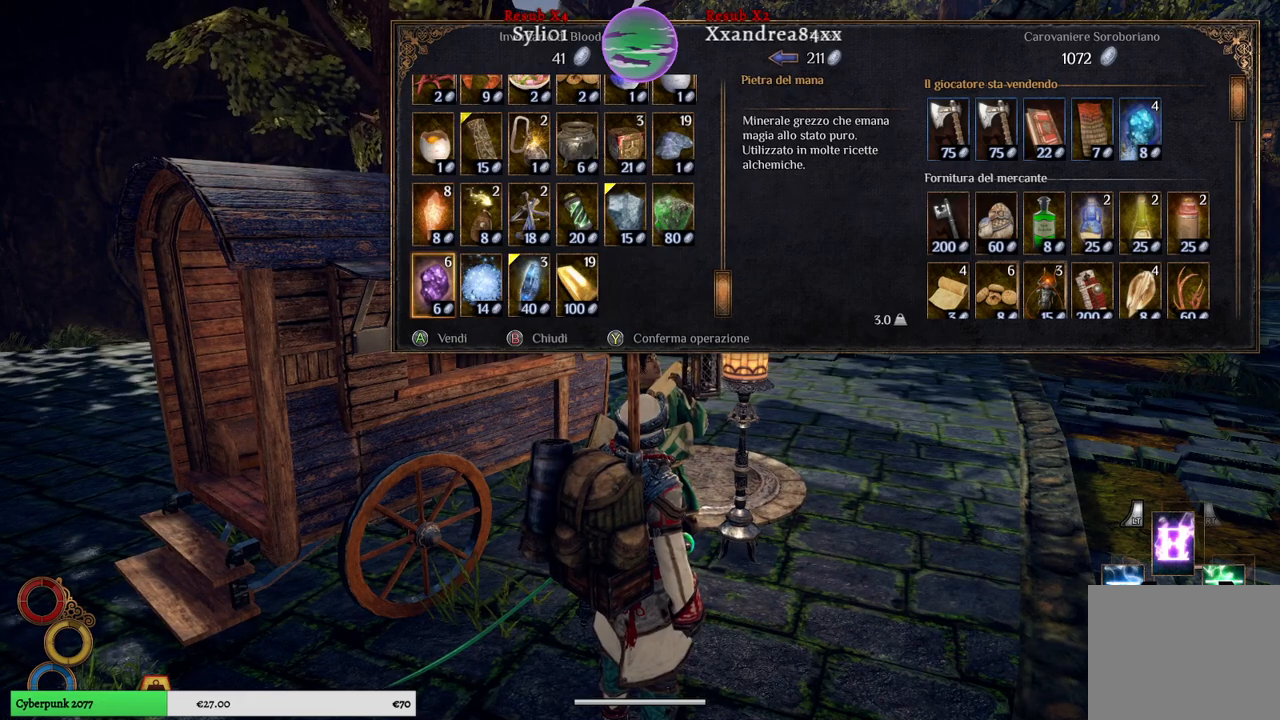
{"buttons": [], "left_stick": "center", "right_stick": "center", "events": []}
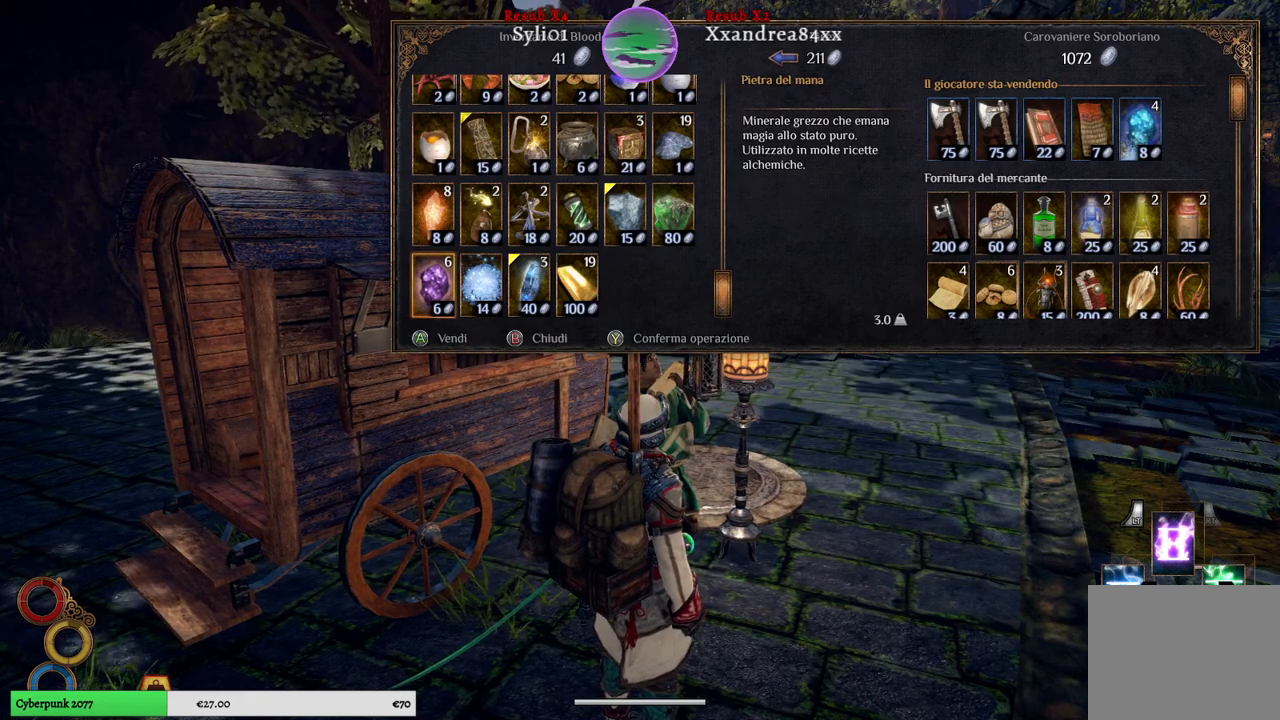
{"buttons": [], "left_stick": "center", "right_stick": "center", "events": []}
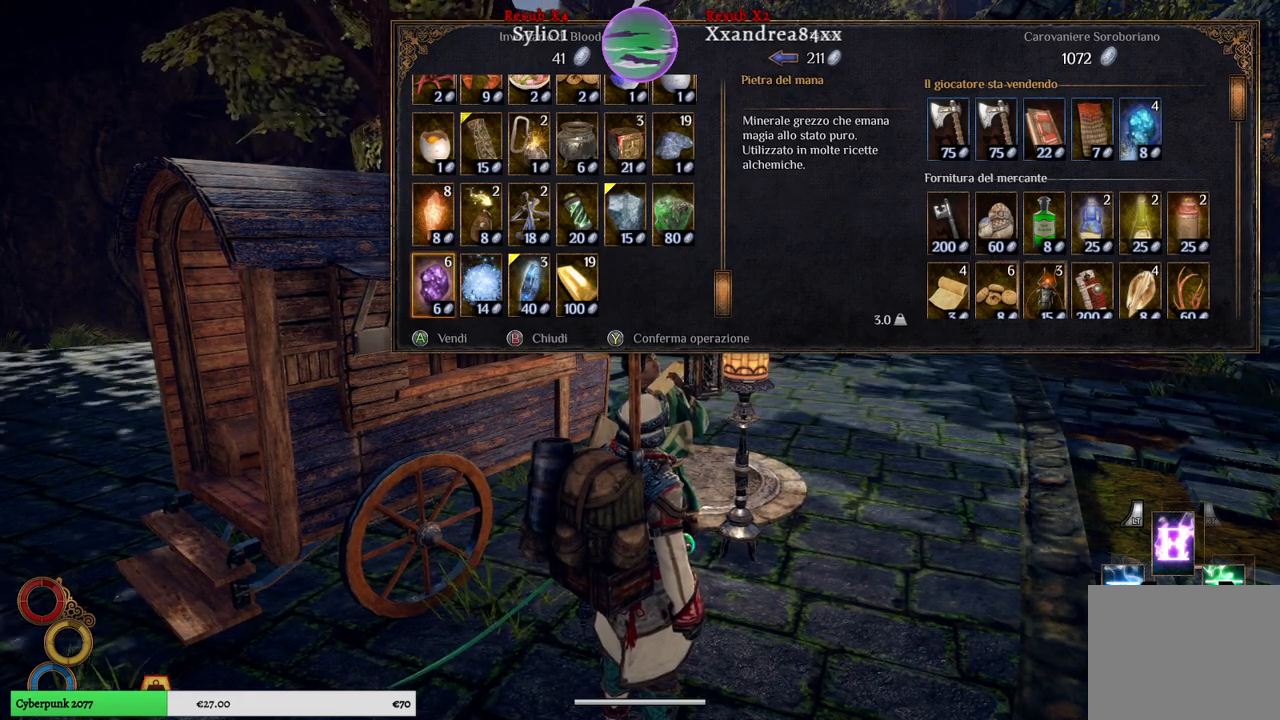
{"buttons": [], "left_stick": "right", "right_stick": "center", "events": [[367, "left_stick", "right"]]}
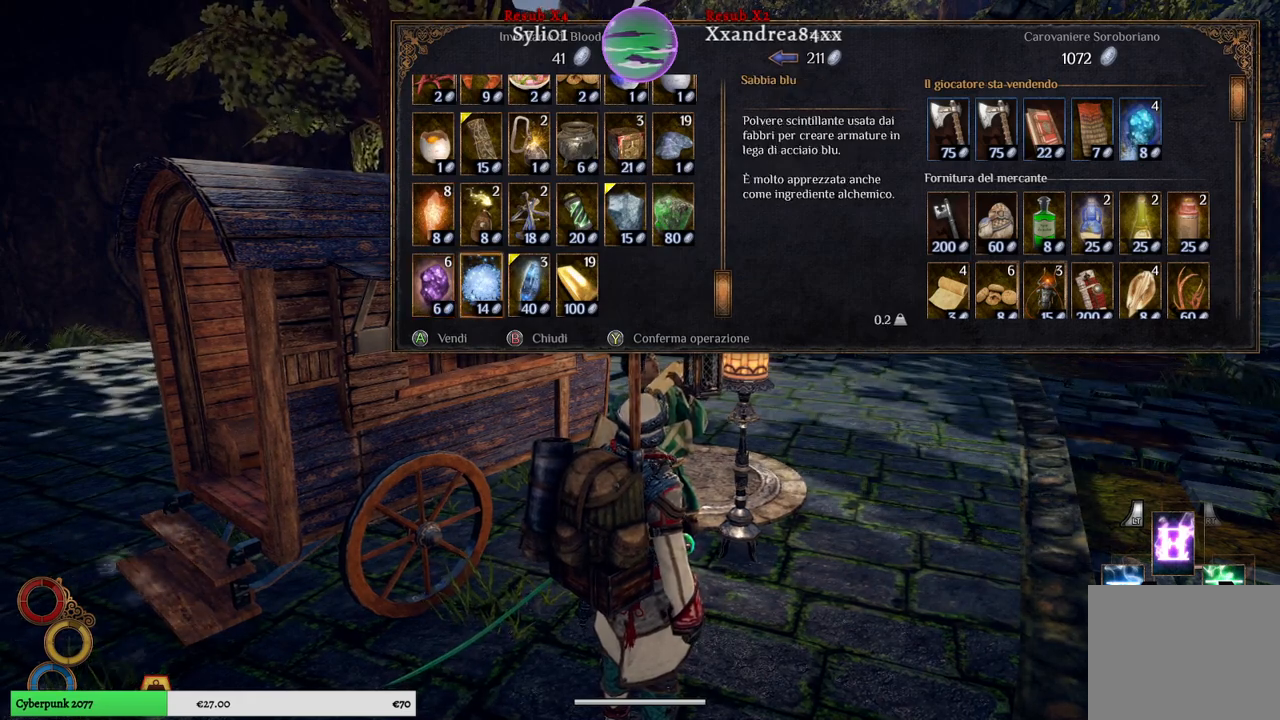
{"buttons": [], "left_stick": "center", "right_stick": "center", "events": [[300, "left_stick", "center"]]}
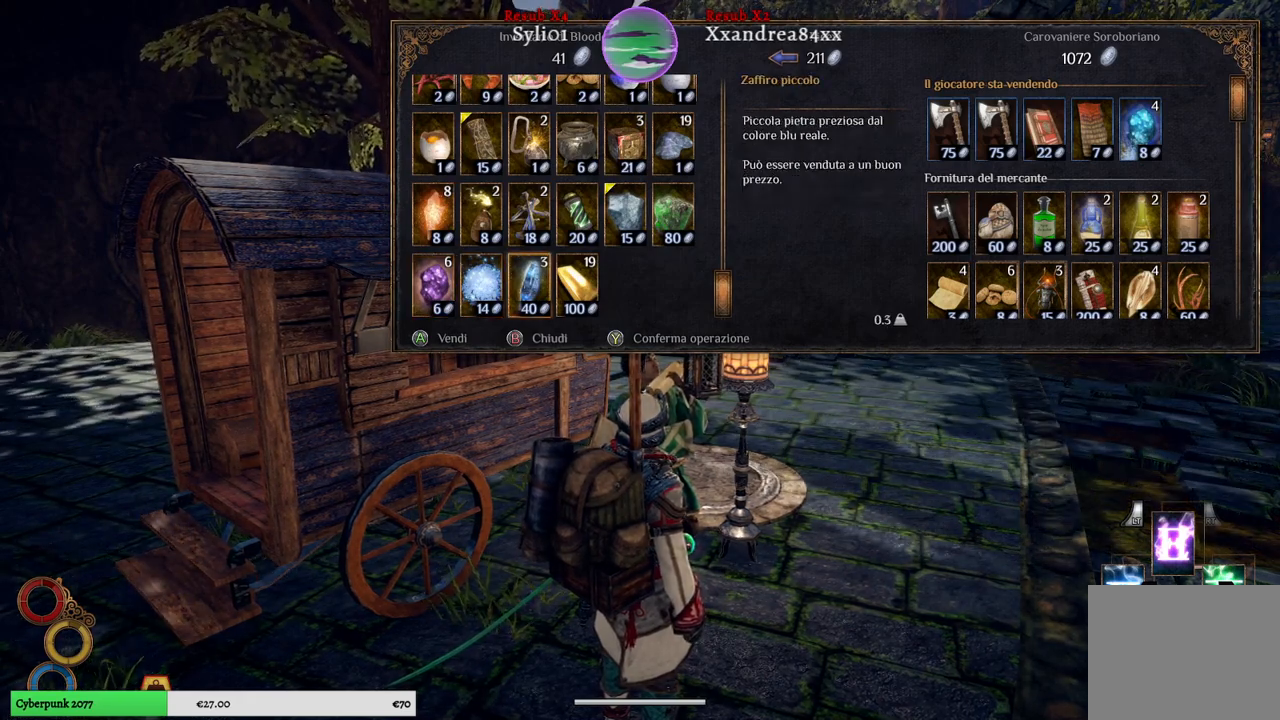
{"buttons": [], "left_stick": "center", "right_stick": "center", "events": []}
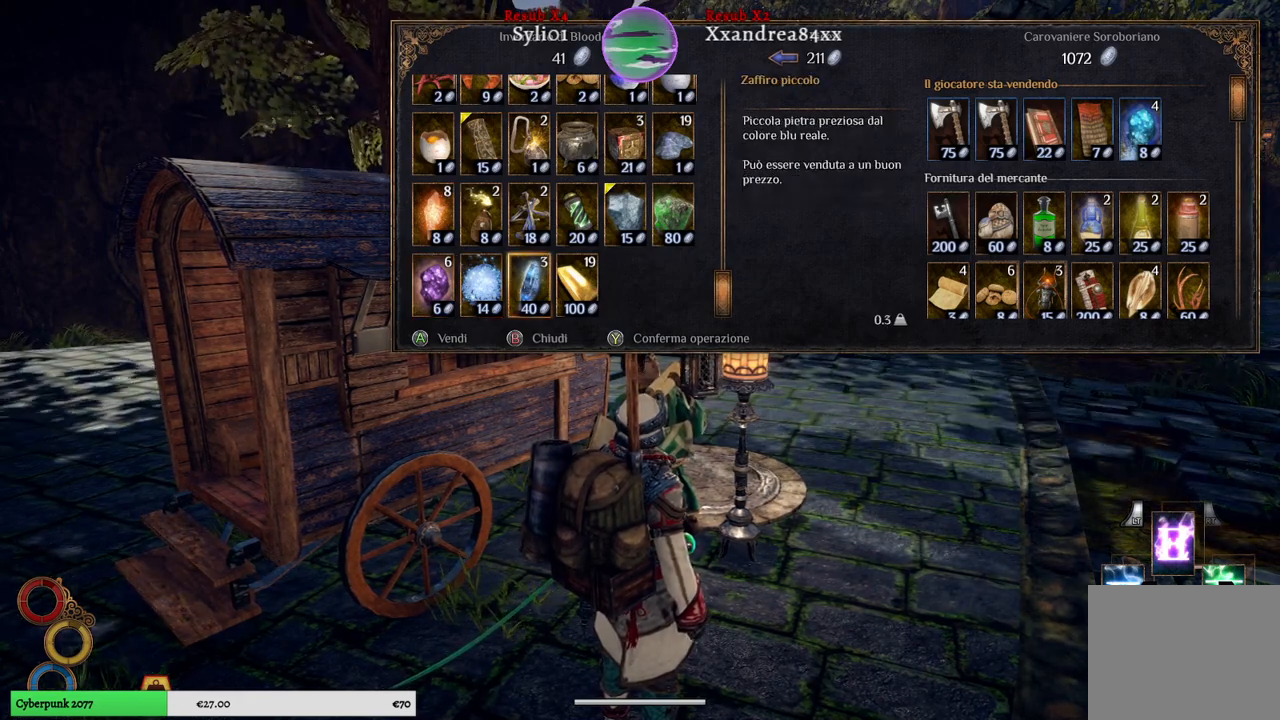
{"buttons": ["A"], "left_stick": "center", "right_stick": "center", "events": [[400, "A", "down"]]}
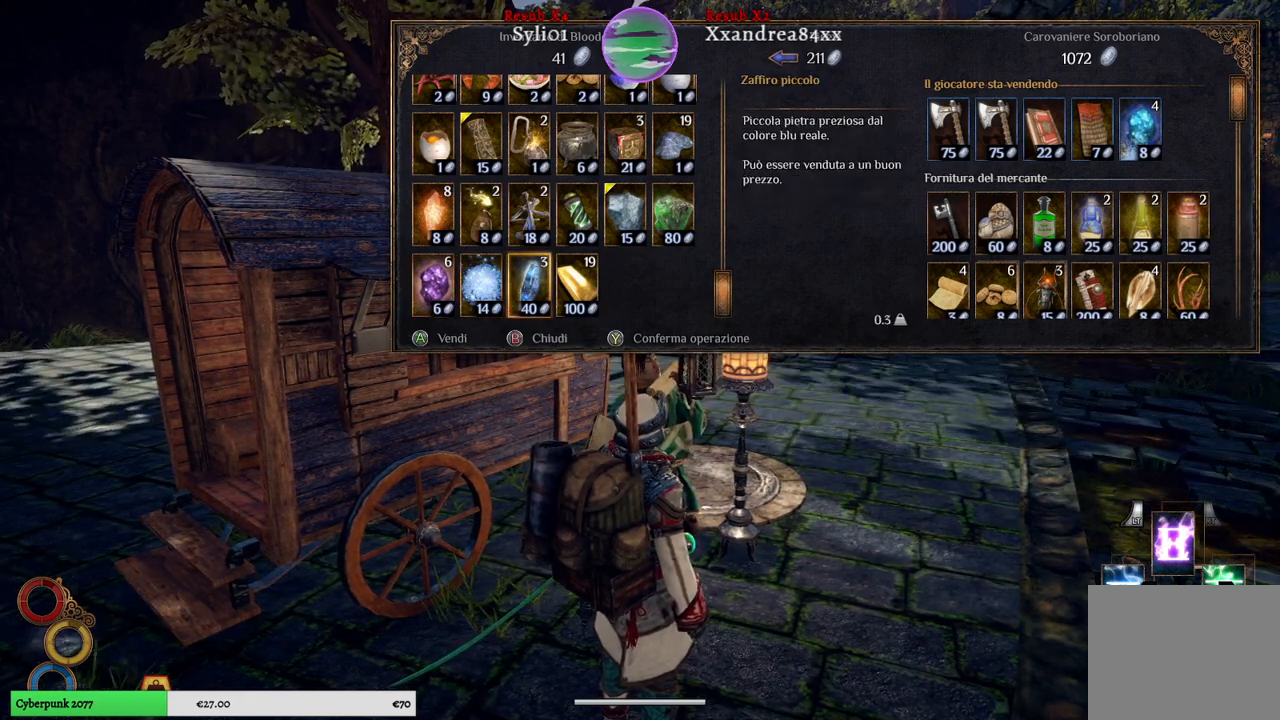
{"buttons": [], "left_stick": "center", "right_stick": "center", "events": [[167, "A", "up"]]}
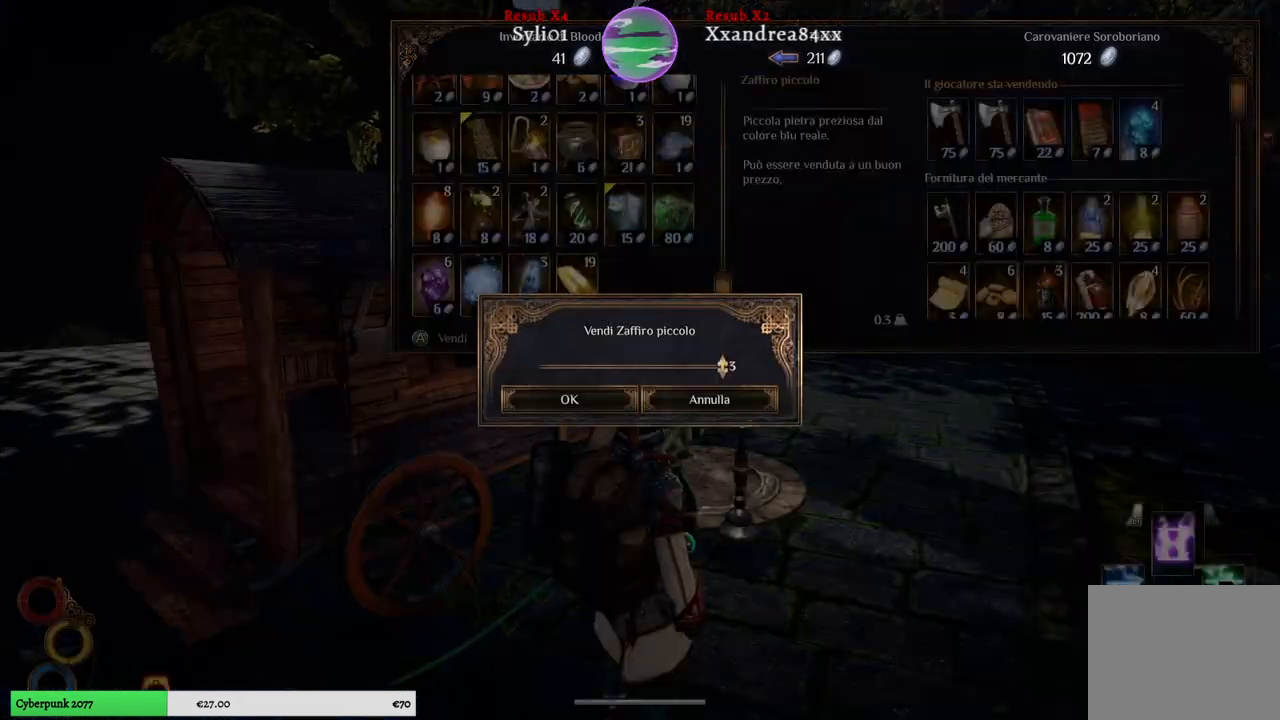
{"buttons": [], "left_stick": "center", "right_stick": "center", "events": []}
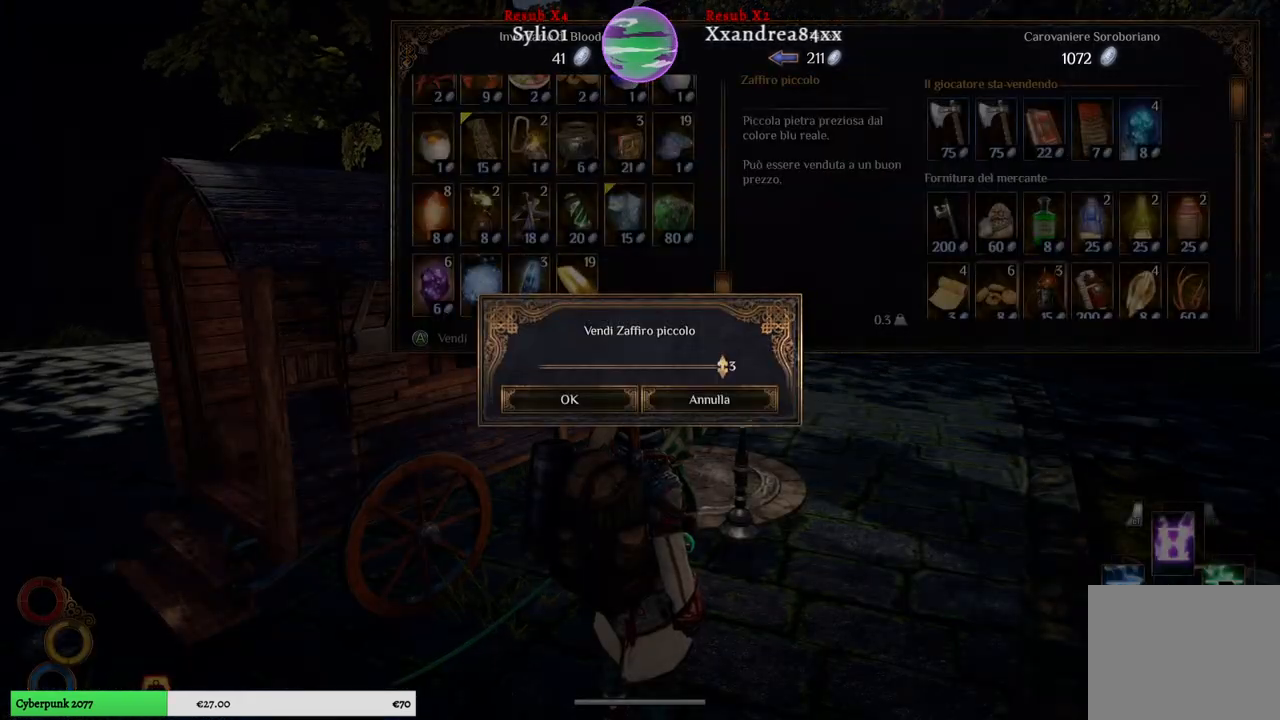
{"buttons": [], "left_stick": "center", "right_stick": "center", "events": [[17, "A", "down"], [133, "A", "up"]]}